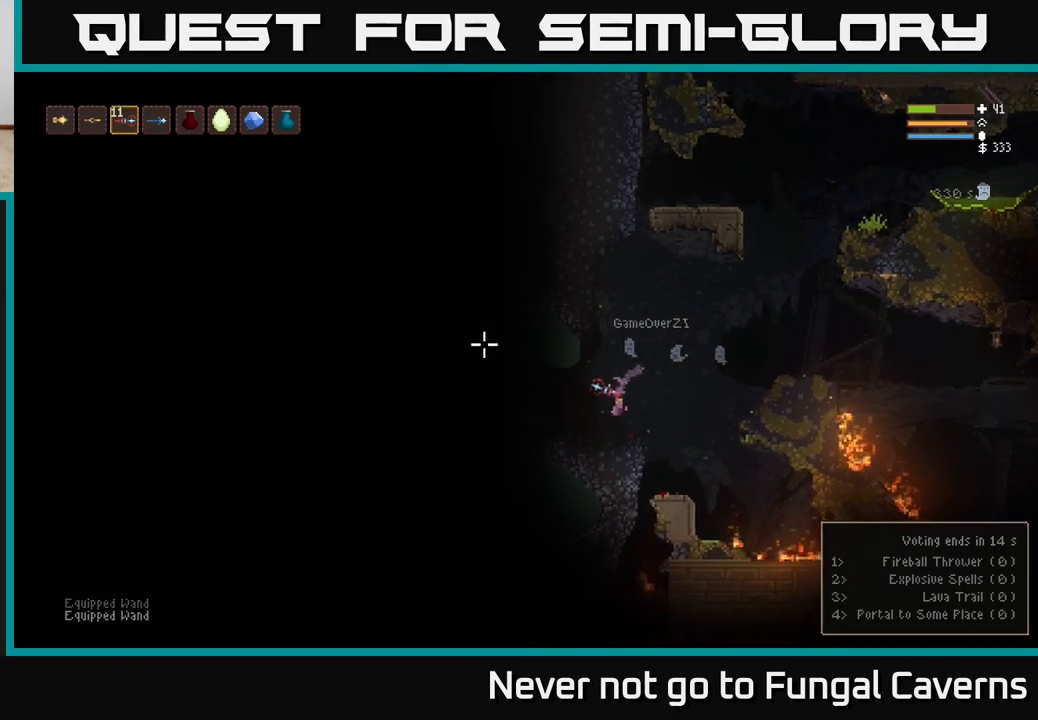
Gameplay with a controller (Xbox layout); each line is a JSON object with the inputs held at the frame after it. "events" lists button and stick changes between this image and that frame as [ms after this image, input, new state], when the widget could be followed in between.
{"buttons": ["L2", "R2"], "left_stick": "right", "right_stick": "left", "events": [[100, "left_stick", "right"], [300, "L2", "down"], [433, "R2", "down"]]}
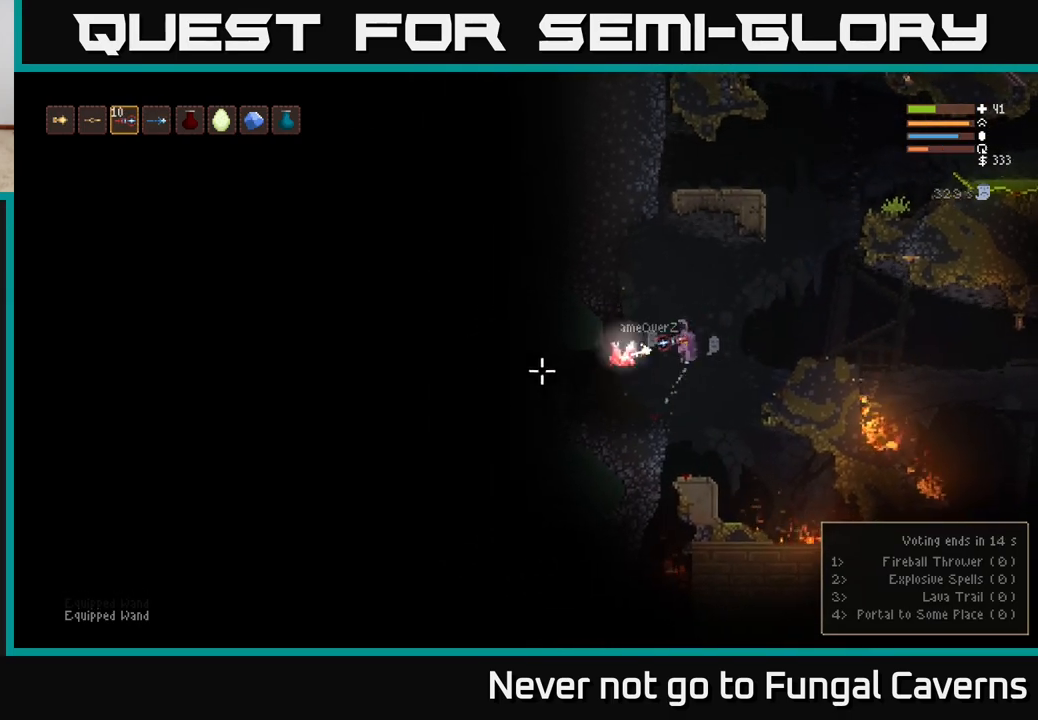
{"buttons": [], "left_stick": "center", "right_stick": "left", "events": [[17, "L2", "up"], [33, "right_stick", "down-left"], [50, "R2", "up"], [167, "L2", "down"], [167, "right_stick", "left"], [350, "R1", "down"], [367, "L2", "up"], [433, "R1", "up"], [483, "left_stick", "center"]]}
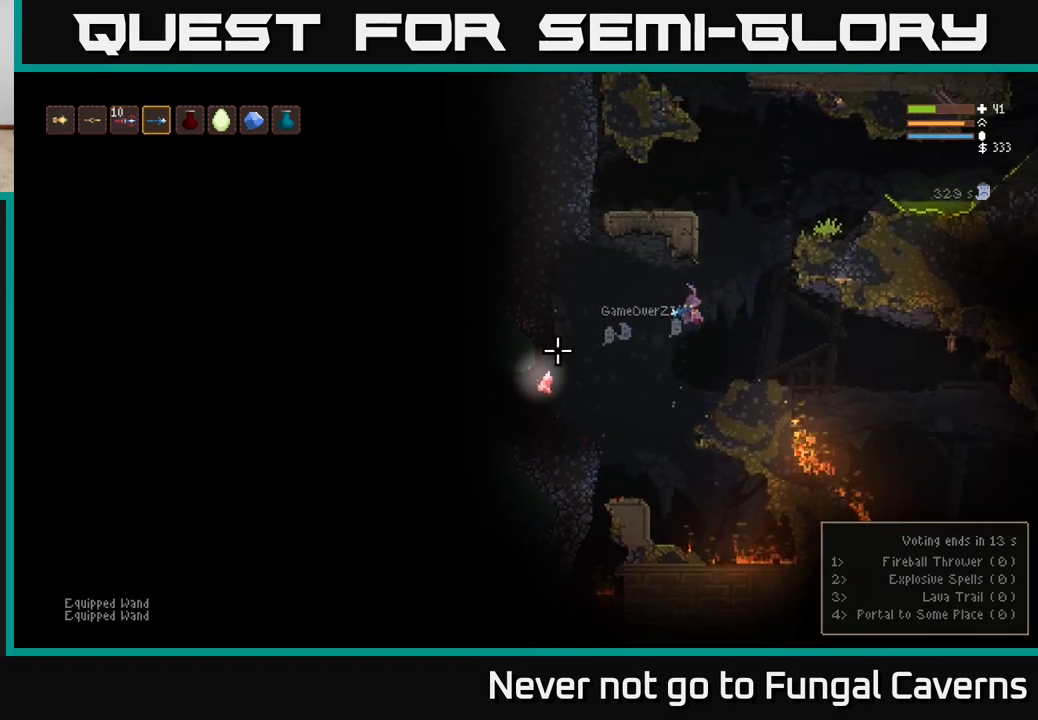
{"buttons": ["L2"], "left_stick": "center", "right_stick": "left", "events": [[200, "R2", "down"], [300, "R2", "up"], [433, "L2", "down"]]}
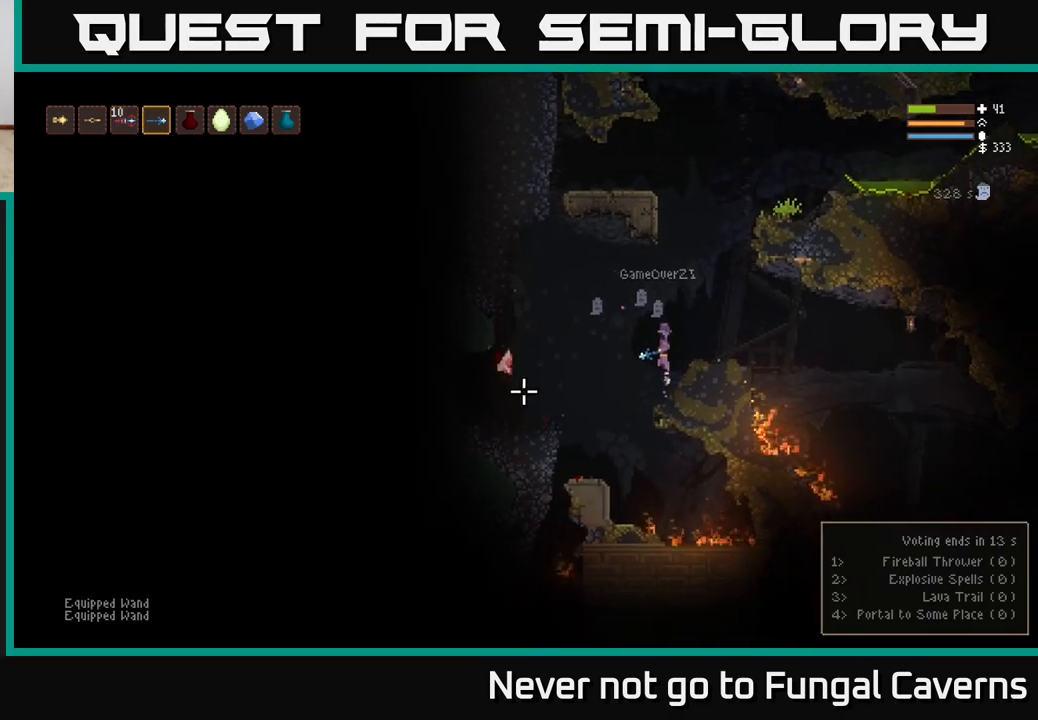
{"buttons": ["L2"], "left_stick": "center", "right_stick": "left", "events": [[100, "L2", "up"], [433, "L2", "down"]]}
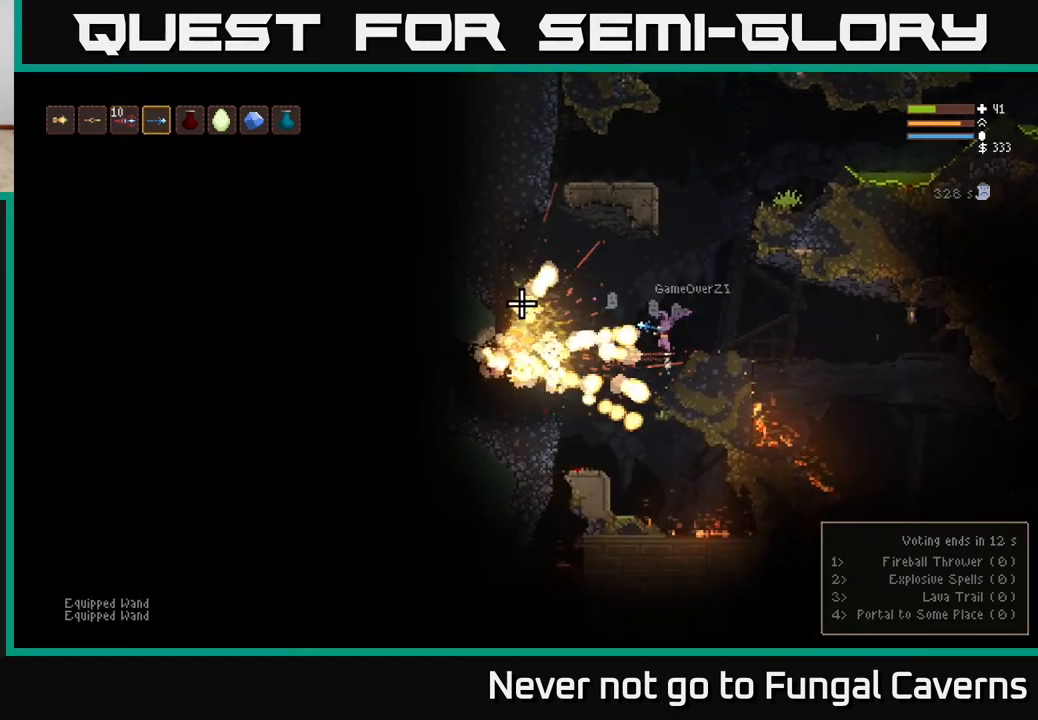
{"buttons": [], "left_stick": "left", "right_stick": "left", "events": [[100, "left_stick", "left"], [167, "L2", "up"], [350, "L2", "down"], [483, "L2", "up"]]}
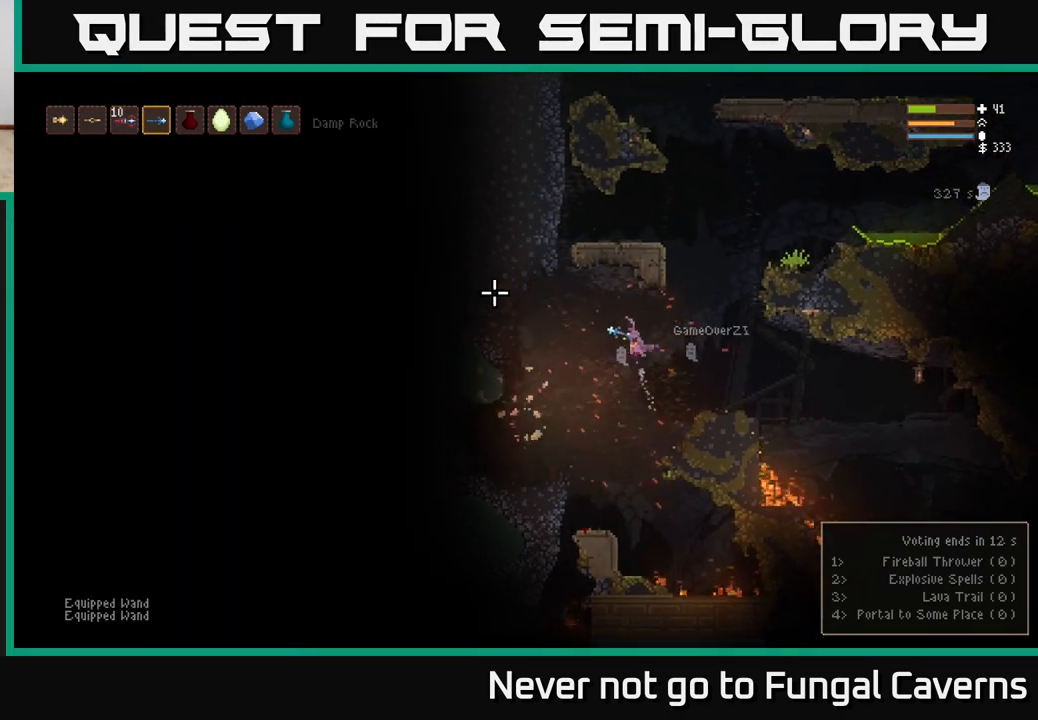
{"buttons": [], "left_stick": "left", "right_stick": "left", "events": [[167, "L1", "down"], [267, "L1", "up"]]}
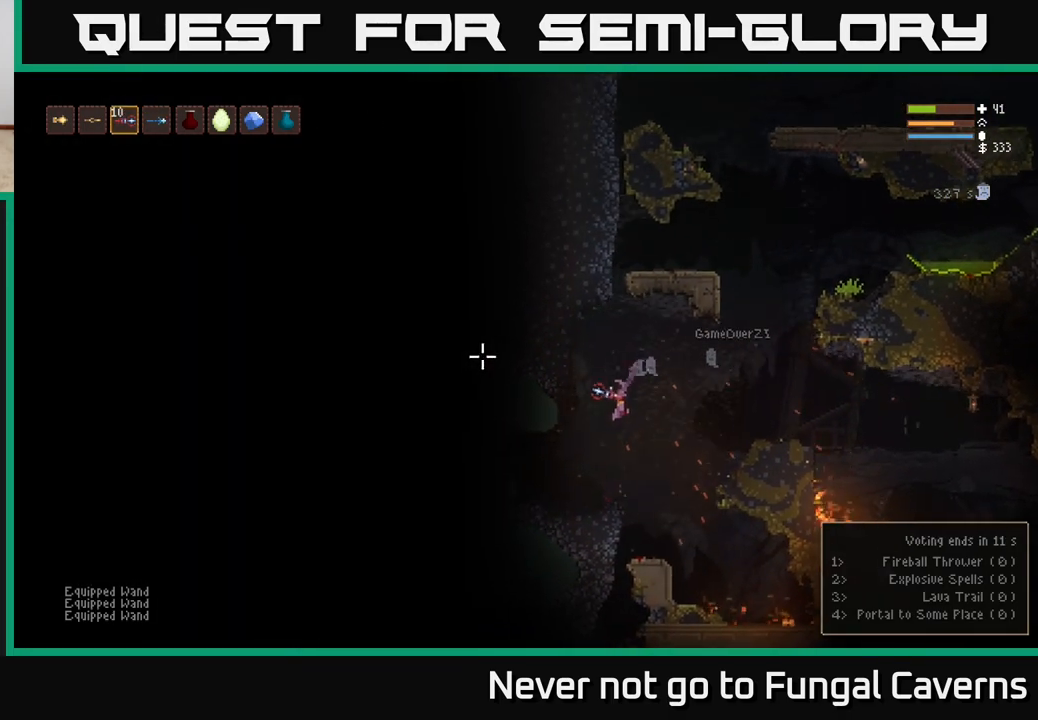
{"buttons": ["R2"], "left_stick": "center", "right_stick": "up-left", "events": [[17, "right_stick", "up-left"], [67, "left_stick", "center"], [450, "R2", "down"]]}
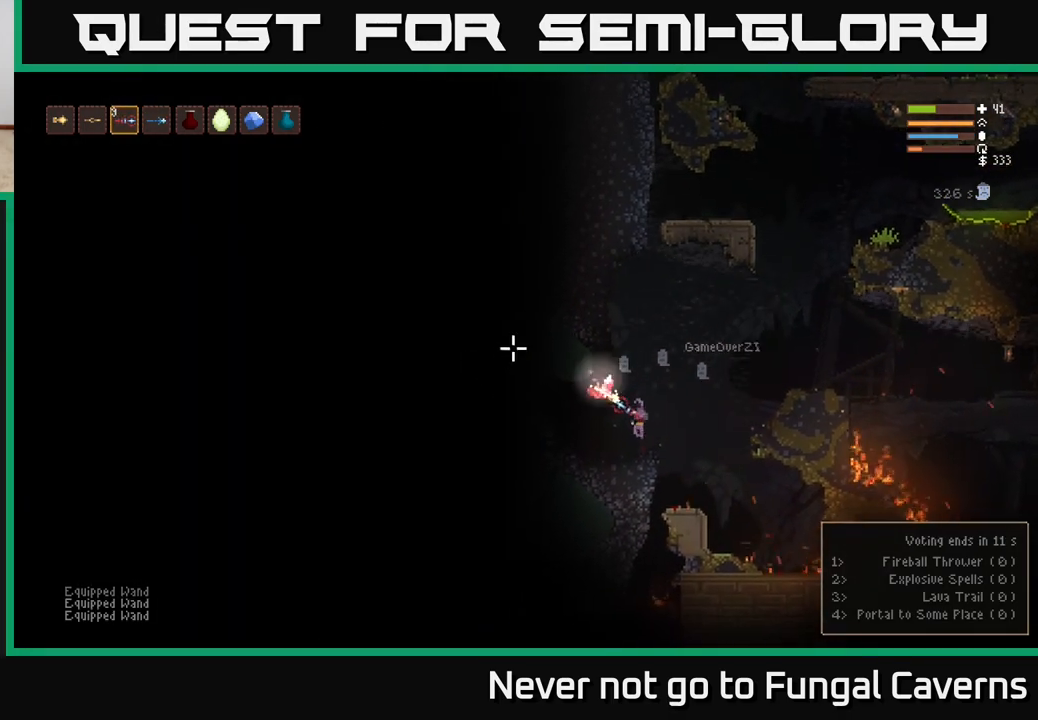
{"buttons": [], "left_stick": "right", "right_stick": "left", "events": [[17, "left_stick", "right"], [50, "R2", "up"], [133, "L2", "down"], [217, "right_stick", "left"], [250, "R1", "down"], [333, "L2", "up"], [333, "R1", "up"]]}
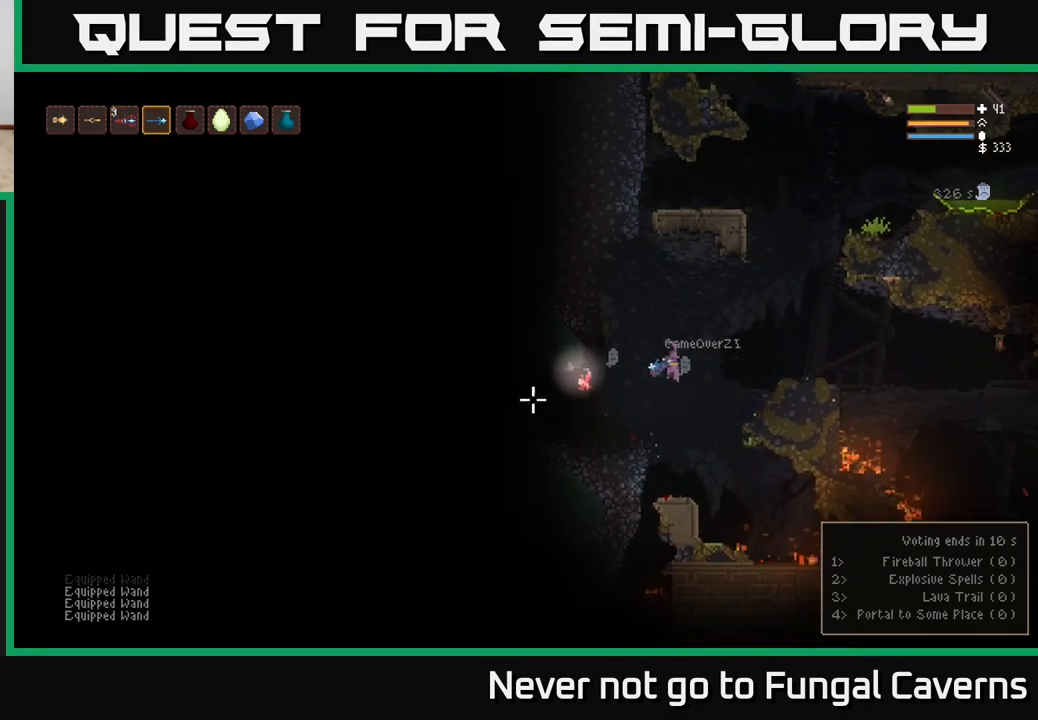
{"buttons": [], "left_stick": "right", "right_stick": "left", "events": [[67, "R2", "down"], [200, "R2", "up"], [233, "L2", "down"], [333, "left_stick", "center"], [383, "L2", "up"], [483, "left_stick", "right"]]}
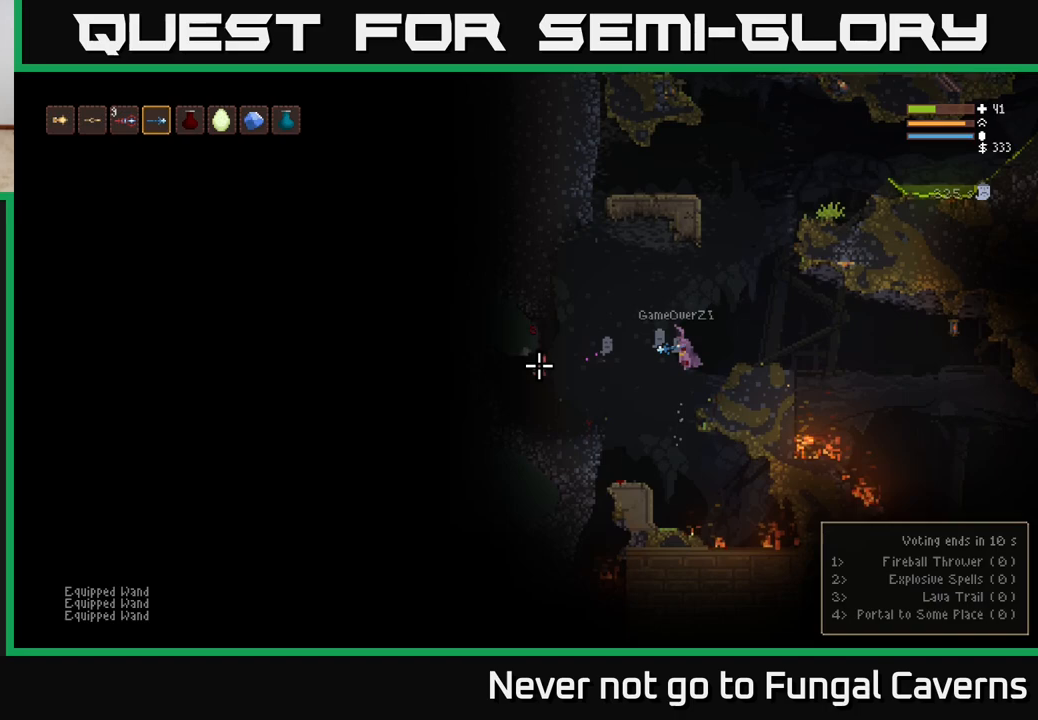
{"buttons": [], "left_stick": "center", "right_stick": "center", "events": [[67, "L2", "down"], [200, "left_stick", "center"], [233, "L2", "up"], [300, "right_stick", "up-left"], [433, "right_stick", "center"]]}
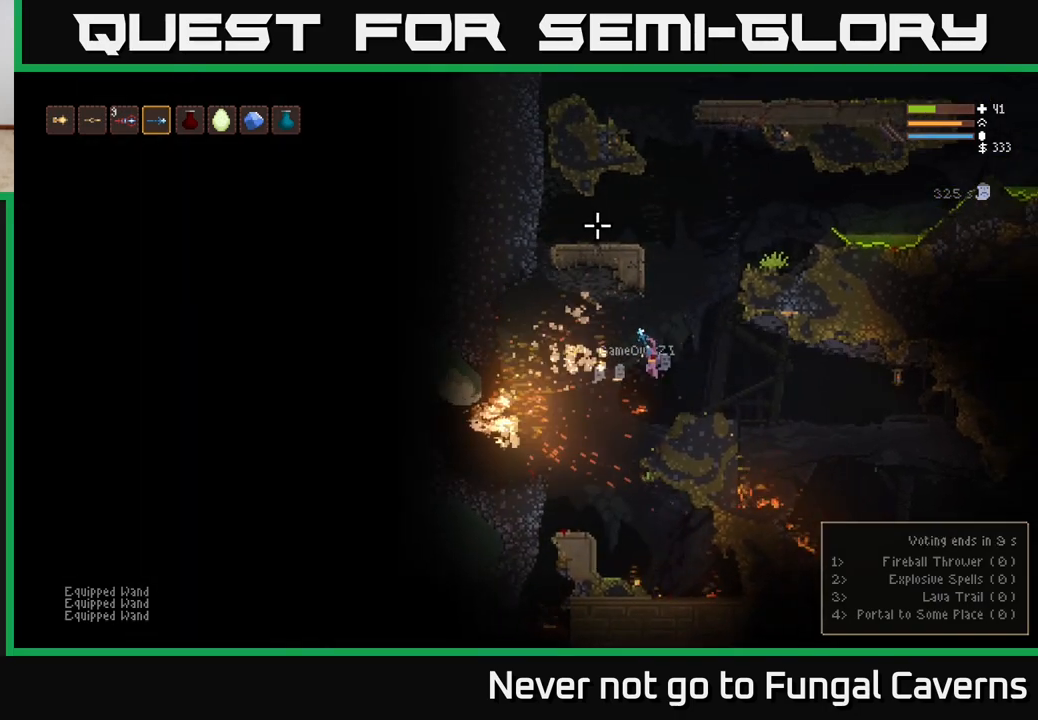
{"buttons": [], "left_stick": "left", "right_stick": "left", "events": [[133, "right_stick", "left"], [200, "left_stick", "right"], [250, "L2", "down"], [417, "left_stick", "center"], [450, "L2", "up"], [483, "left_stick", "left"]]}
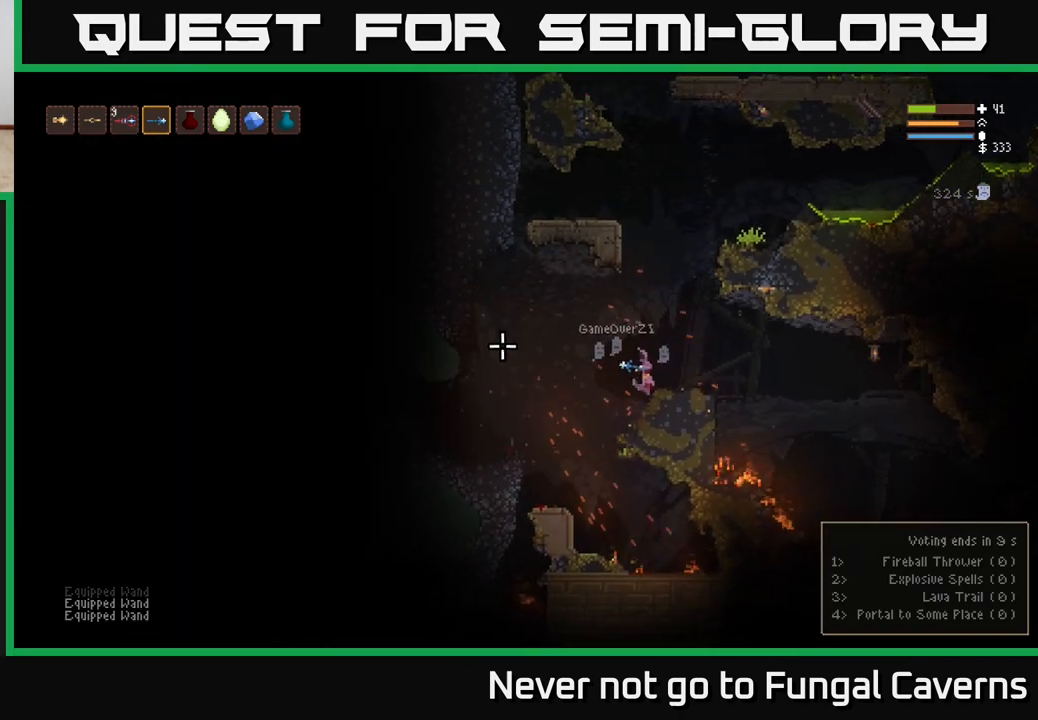
{"buttons": [], "left_stick": "left", "right_stick": "left", "events": [[117, "L2", "down"], [233, "L2", "up"], [317, "L1", "down"], [433, "L1", "up"]]}
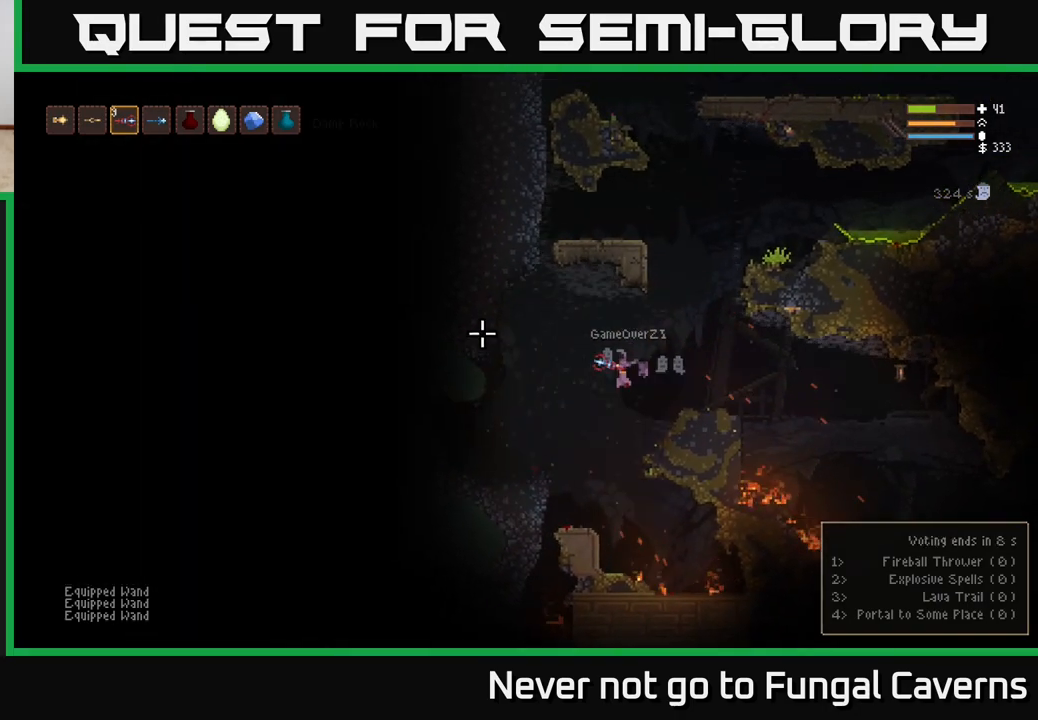
{"buttons": [], "left_stick": "left", "right_stick": "up-left", "events": [[233, "L2", "down"], [367, "L2", "up"], [400, "right_stick", "up-left"]]}
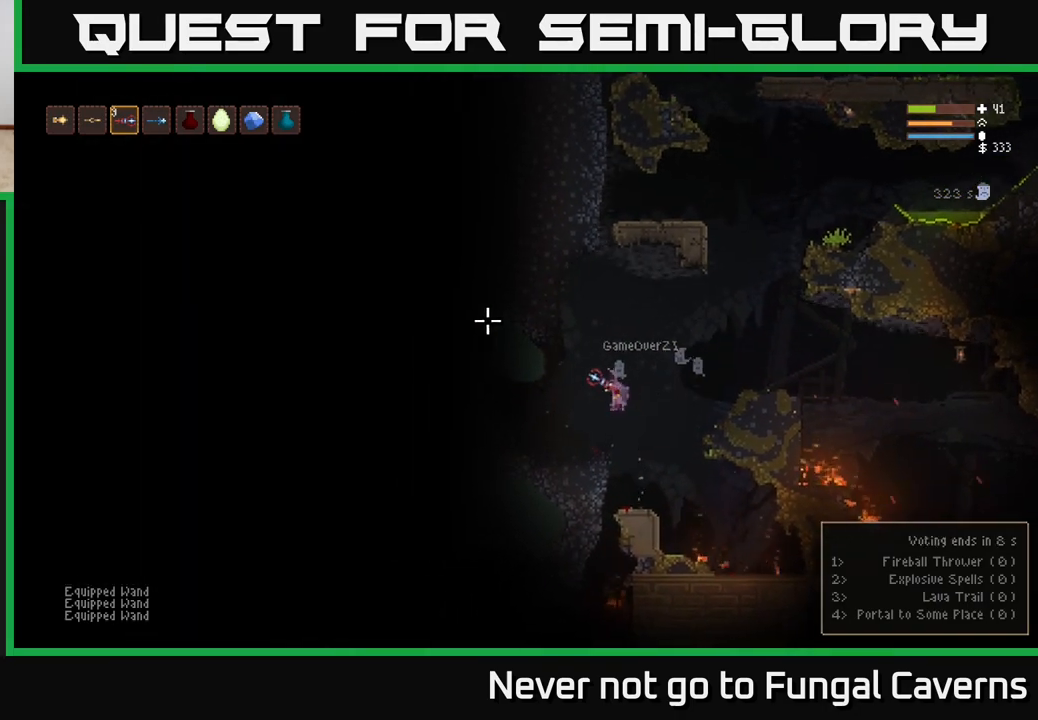
{"buttons": [], "left_stick": "right", "right_stick": "up-left", "events": [[200, "left_stick", "center"], [367, "R2", "down"], [467, "left_stick", "right"], [483, "R2", "up"]]}
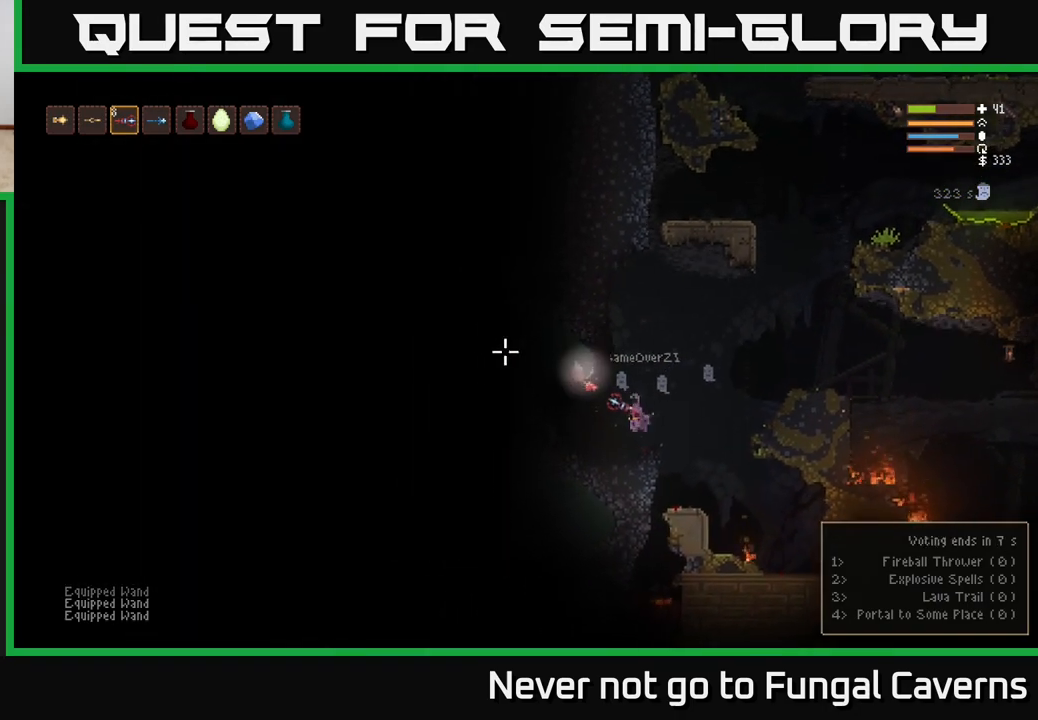
{"buttons": ["R2"], "left_stick": "right", "right_stick": "left", "events": [[17, "right_stick", "left"], [83, "L2", "down"], [133, "R1", "down"], [200, "R1", "up"], [267, "L2", "up"], [433, "R2", "down"]]}
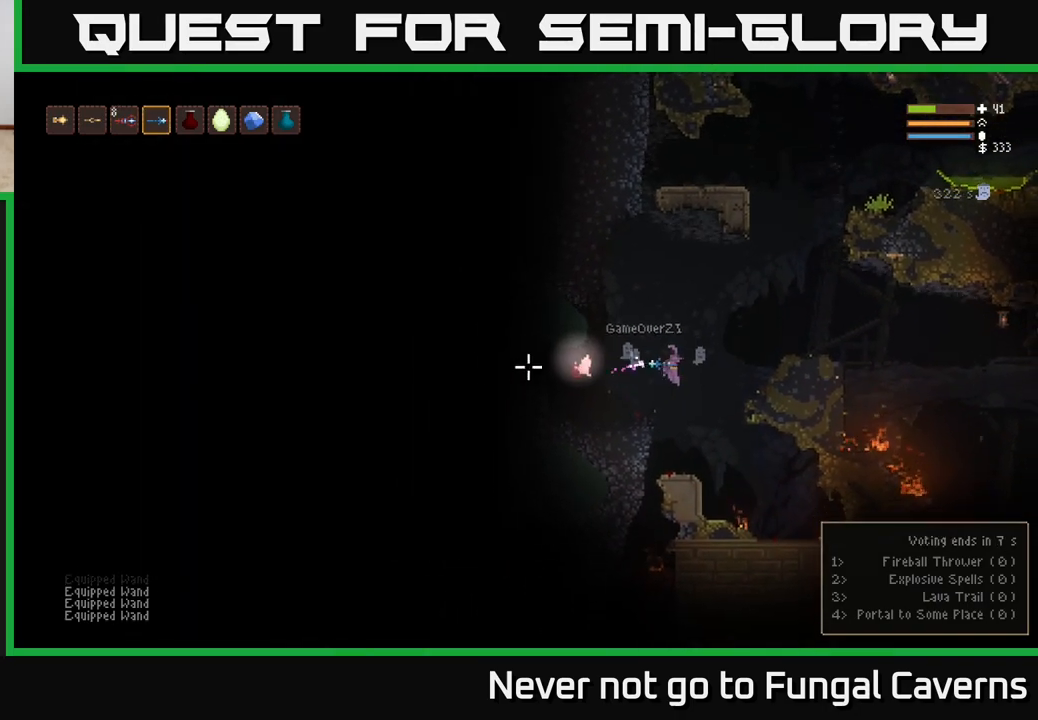
{"buttons": ["L2"], "left_stick": "right", "right_stick": "left", "events": [[17, "L2", "down"], [50, "R2", "up"], [200, "L2", "up"], [250, "left_stick", "center"], [367, "left_stick", "right"], [400, "L2", "down"]]}
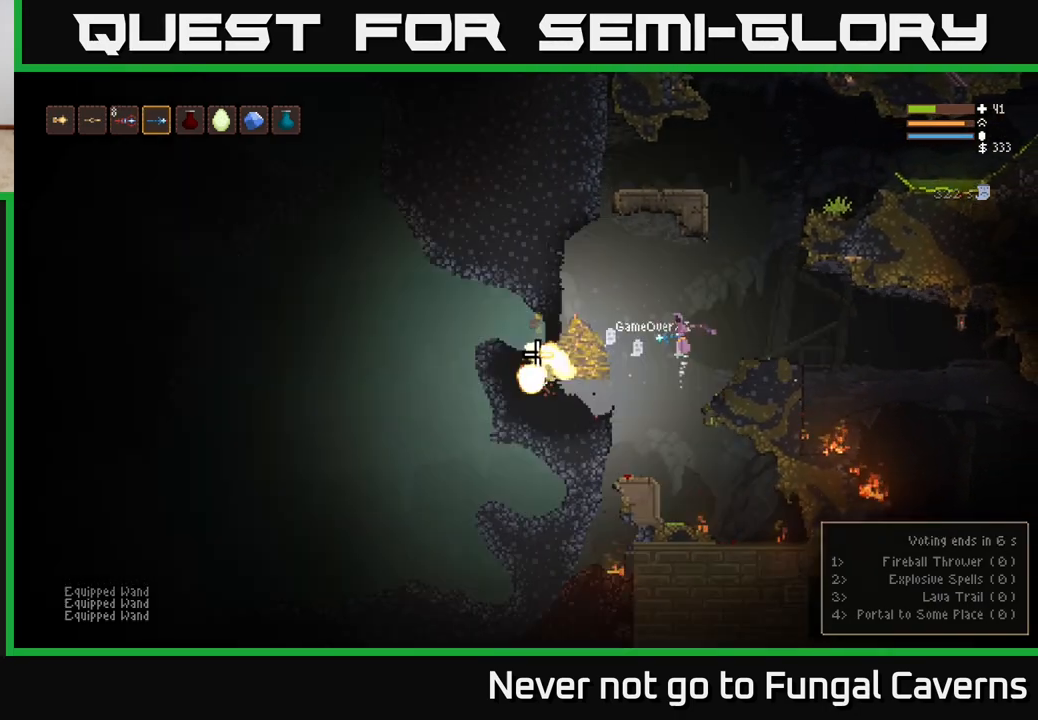
{"buttons": [], "left_stick": "center", "right_stick": "left", "events": [[133, "left_stick", "center"], [183, "left_stick", "left"], [200, "L2", "up"], [417, "left_stick", "center"]]}
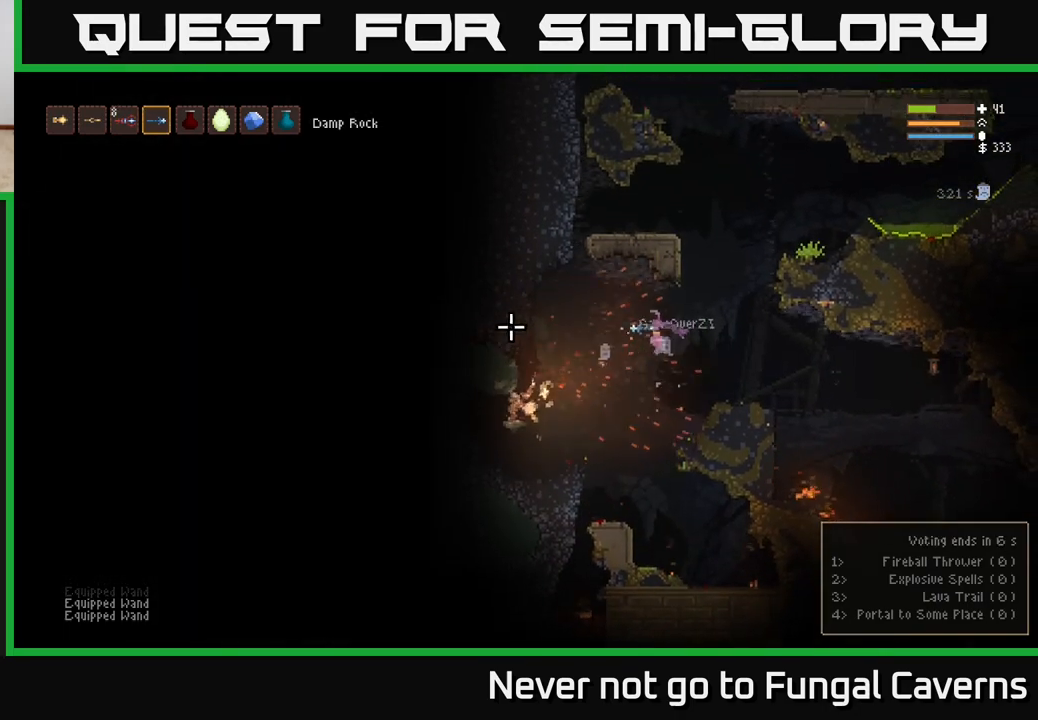
{"buttons": [], "left_stick": "left", "right_stick": "left", "events": [[17, "L2", "down"], [33, "left_stick", "left"], [183, "L2", "up"]]}
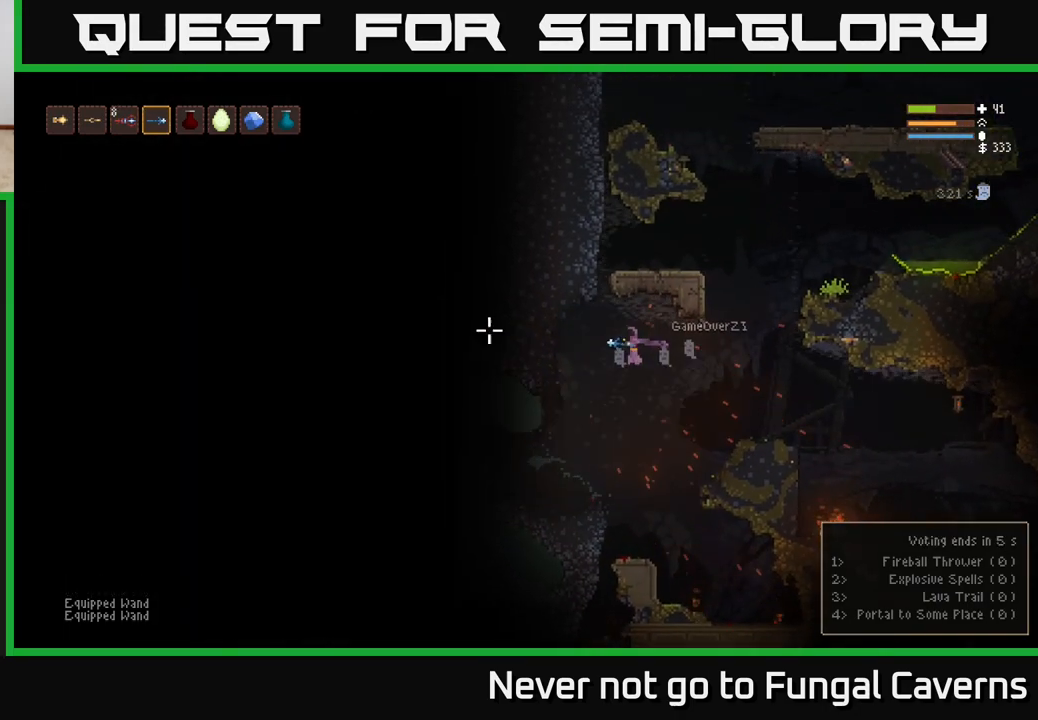
{"buttons": ["L2"], "left_stick": "center", "right_stick": "left", "events": [[183, "left_stick", "center"], [417, "L2", "down"]]}
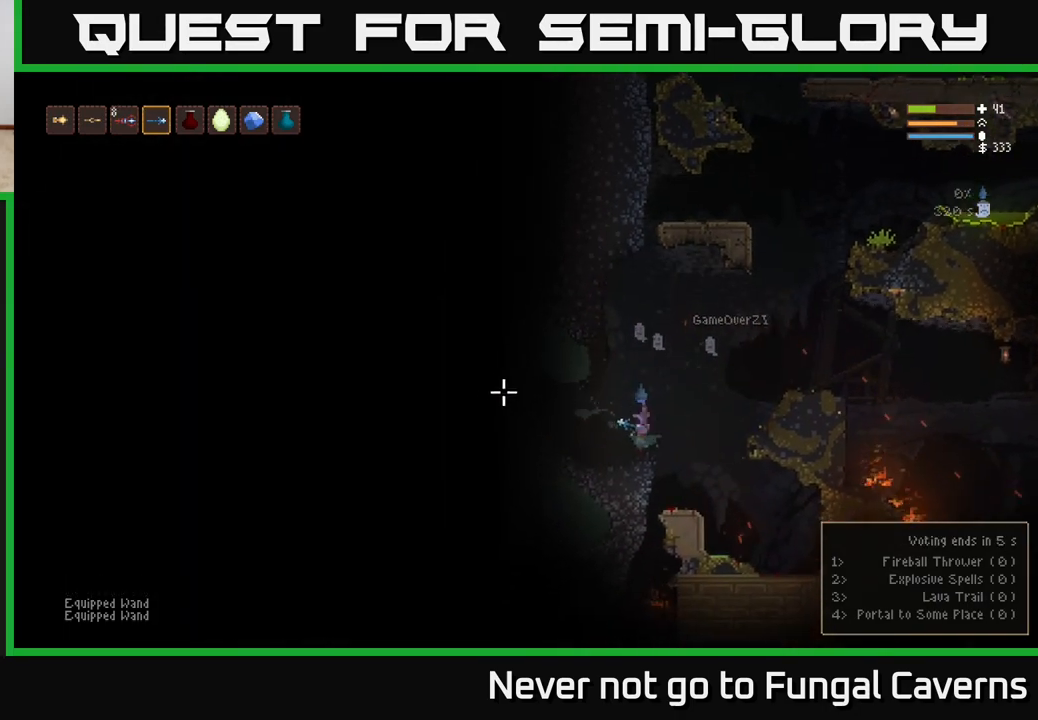
{"buttons": [], "left_stick": "center", "right_stick": "left", "events": [[83, "L2", "up"], [367, "L1", "down"], [467, "L1", "up"]]}
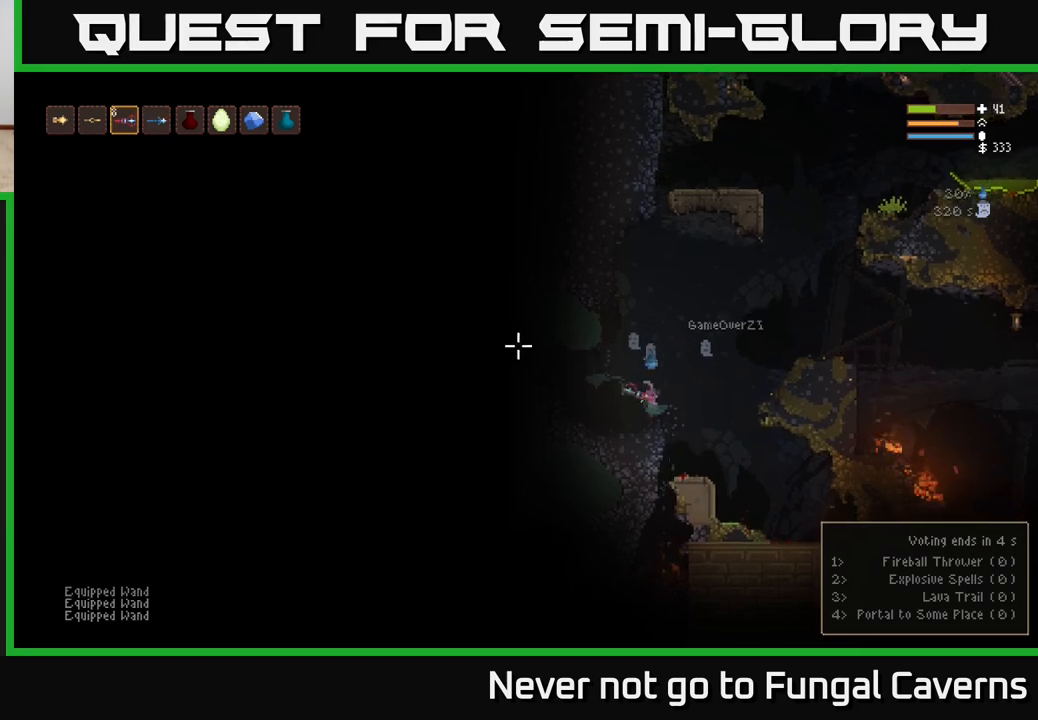
{"buttons": [], "left_stick": "center", "right_stick": "left", "events": [[183, "L2", "down"], [417, "L2", "up"]]}
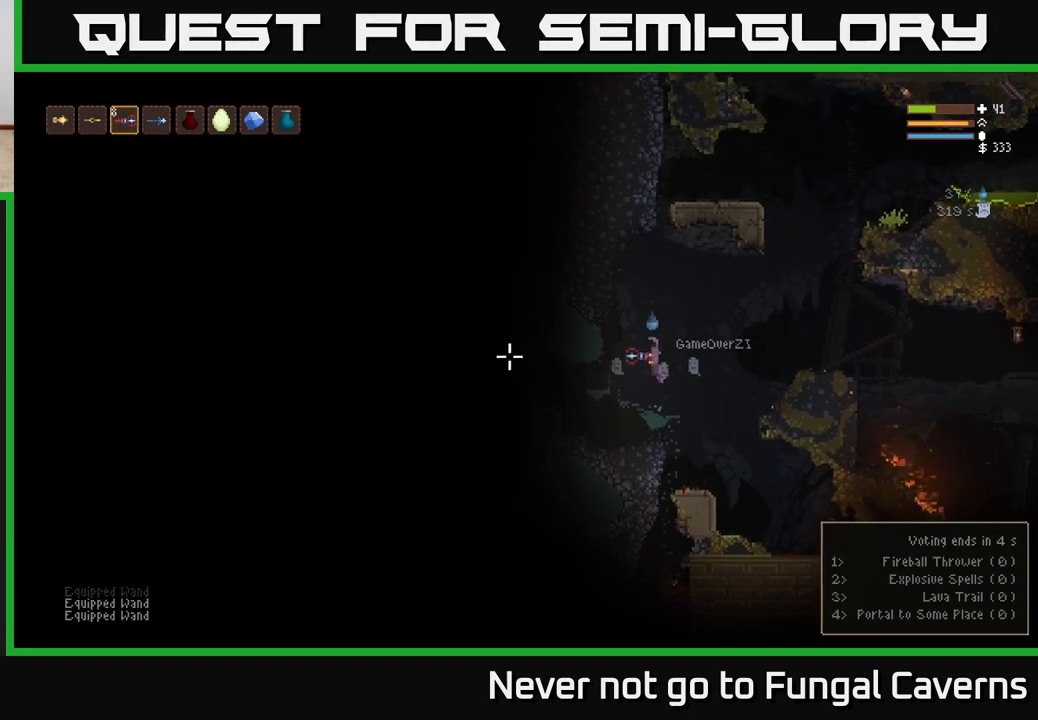
{"buttons": ["L2"], "left_stick": "right", "right_stick": "left", "events": [[250, "R2", "down"], [283, "left_stick", "right"], [400, "R2", "up"], [450, "L2", "down"]]}
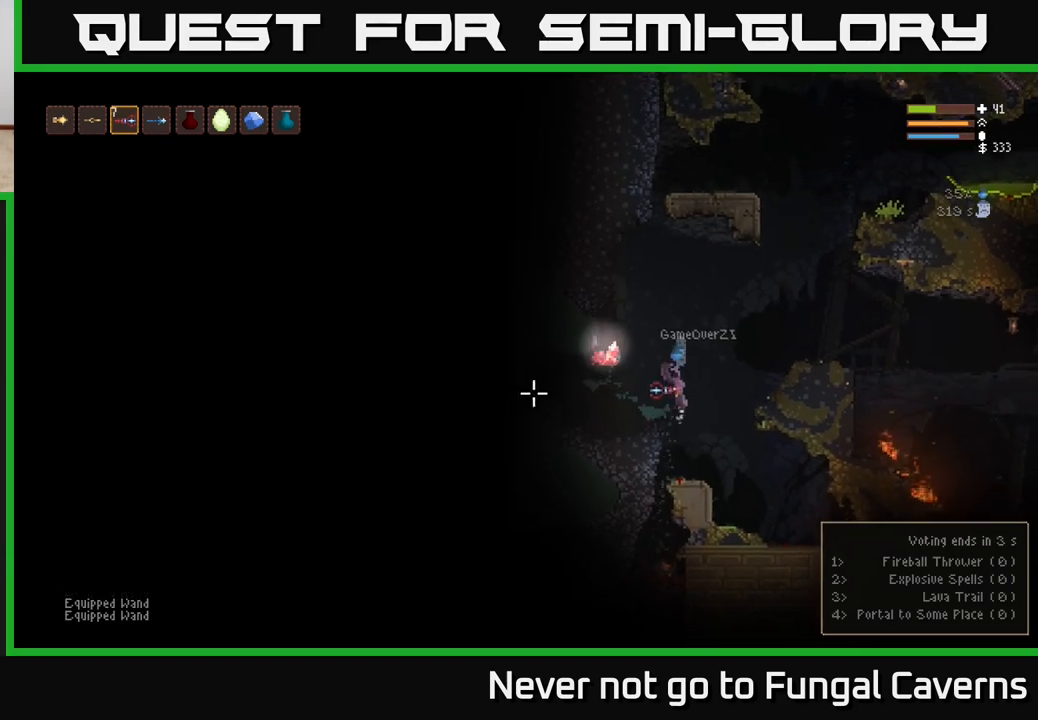
{"buttons": ["L2"], "left_stick": "right", "right_stick": "left", "events": [[200, "L2", "up"], [250, "left_stick", "center"], [350, "L2", "down"], [350, "R2", "down"], [367, "left_stick", "right"], [483, "R2", "up"]]}
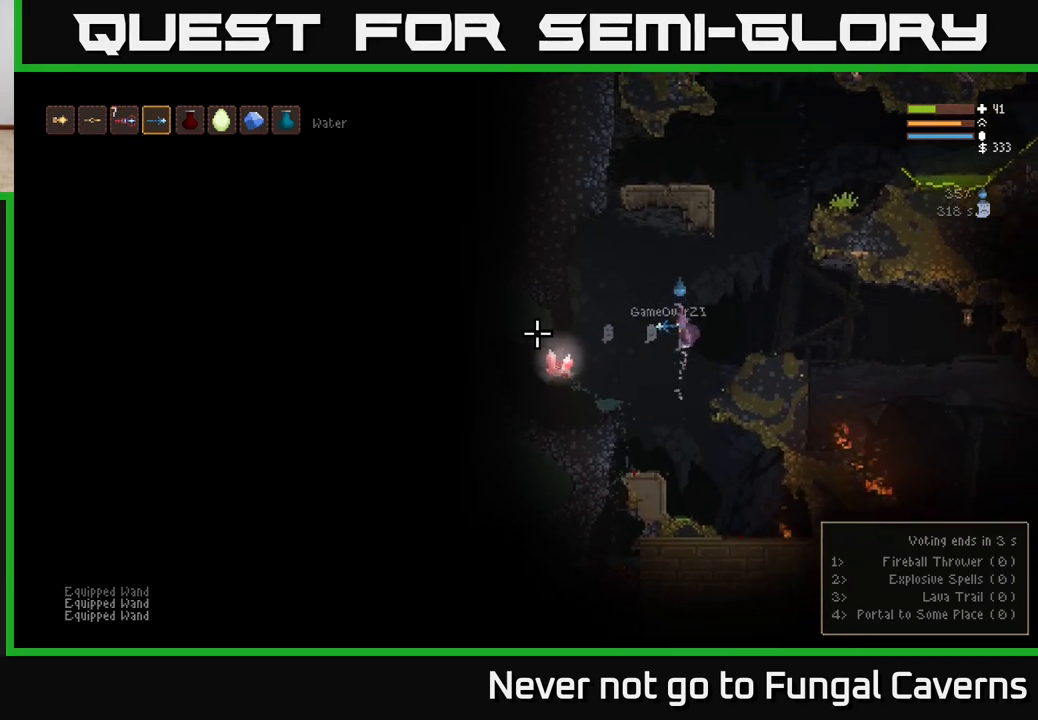
{"buttons": ["L2"], "left_stick": "up-right", "right_stick": "left", "events": [[100, "L2", "up"], [133, "left_stick", "center"], [450, "L2", "down"], [467, "left_stick", "up-right"]]}
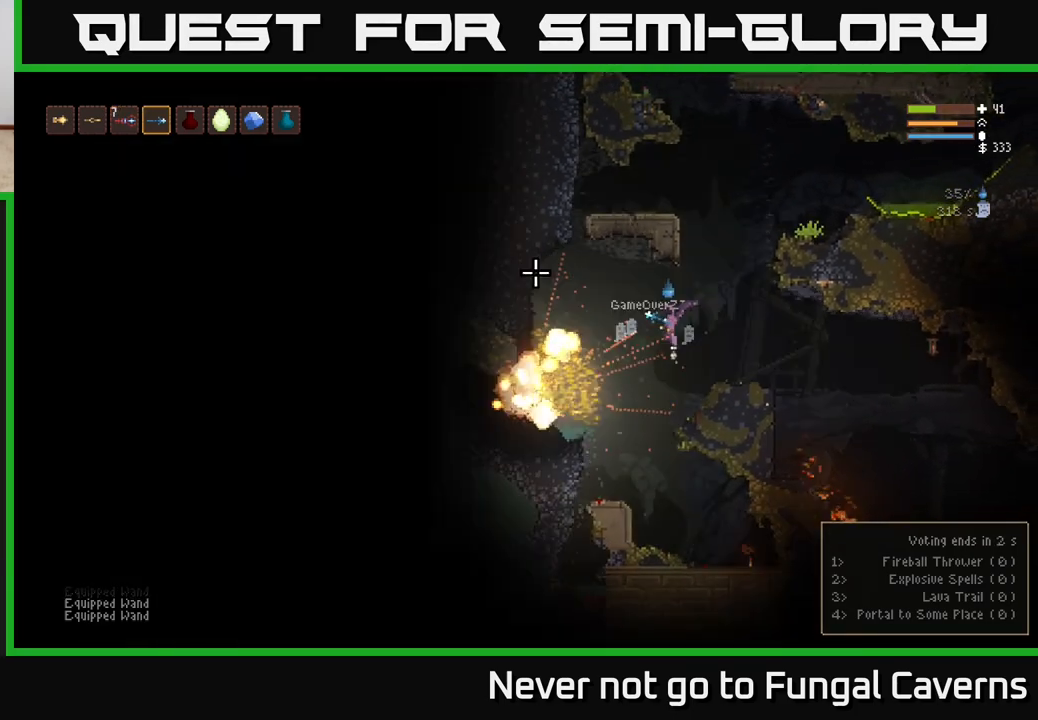
{"buttons": [], "left_stick": "center", "right_stick": "up-left", "events": [[117, "left_stick", "center"], [183, "left_stick", "left"], [350, "L2", "up"], [417, "left_stick", "center"], [467, "right_stick", "up-left"]]}
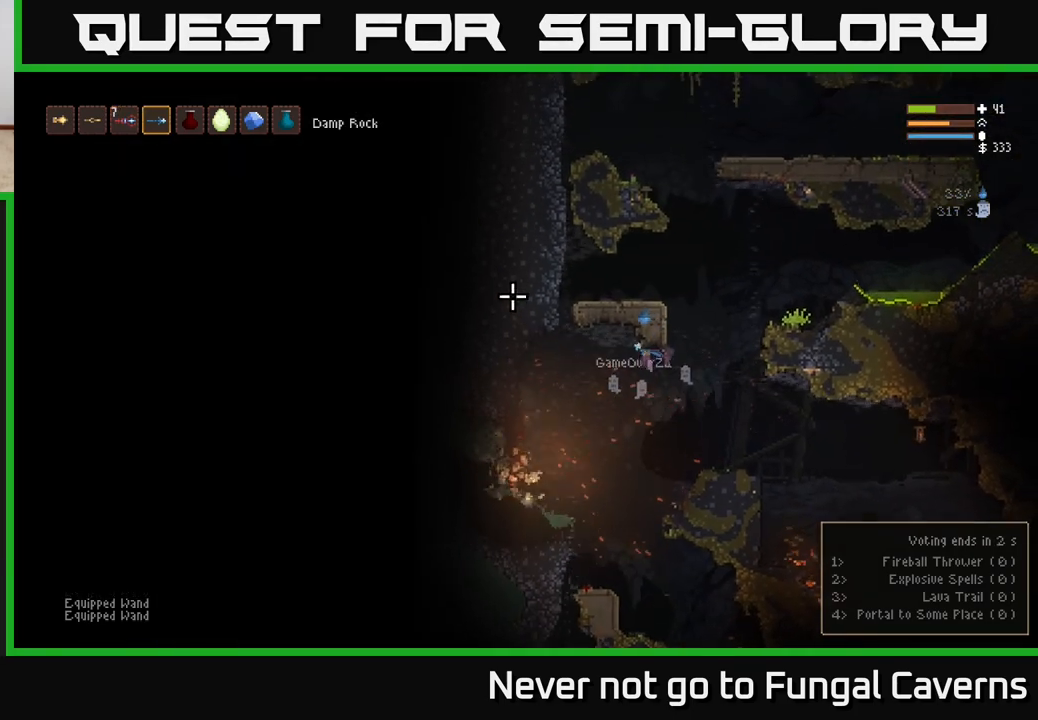
{"buttons": ["L2"], "left_stick": "left", "right_stick": "up-left", "events": [[83, "left_stick", "left"], [333, "L2", "down"]]}
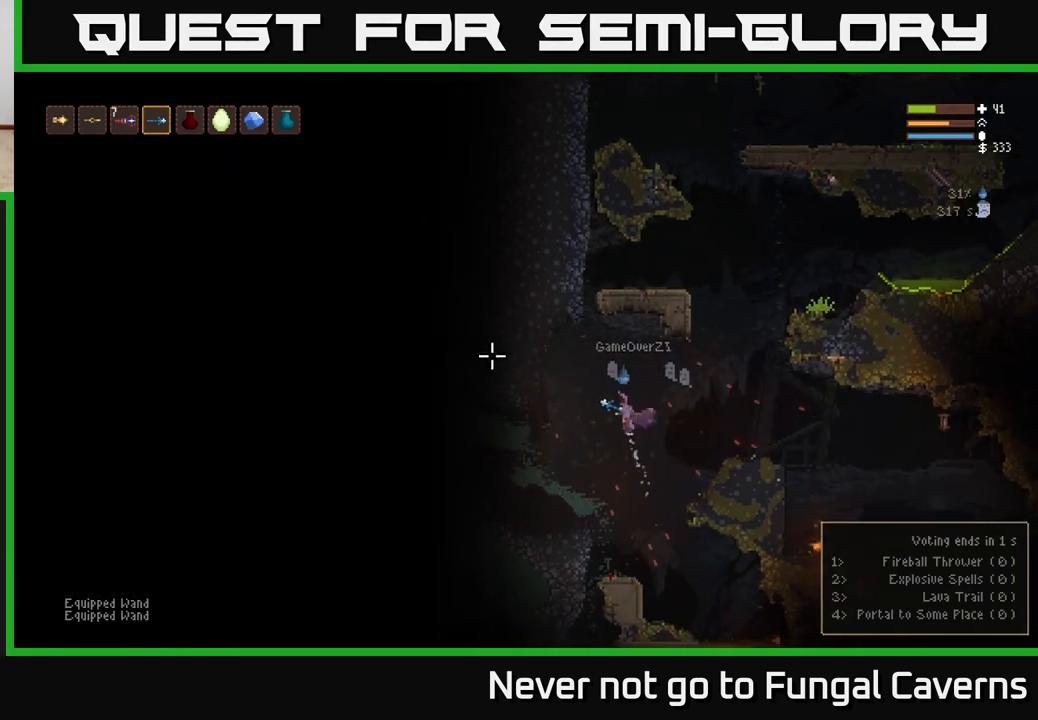
{"buttons": ["L2"], "left_stick": "center", "right_stick": "up-left", "events": [[17, "L2", "up"], [17, "left_stick", "center"], [250, "left_stick", "left"], [450, "left_stick", "center"], [483, "L2", "down"]]}
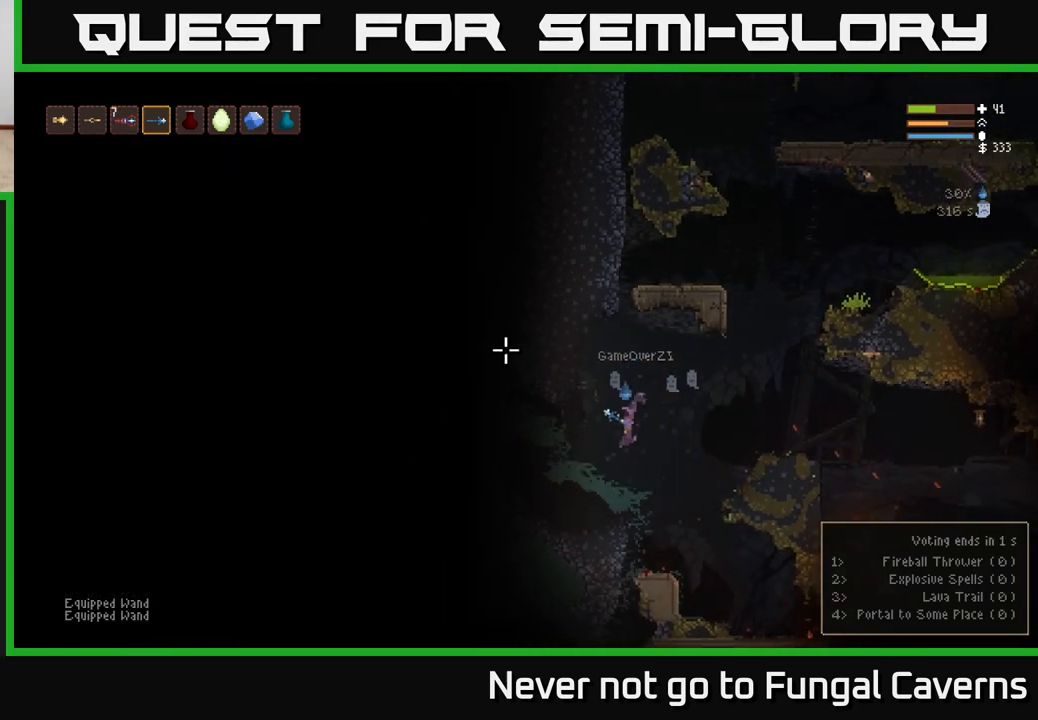
{"buttons": [], "left_stick": "center", "right_stick": "up-left", "events": [[167, "L2", "up"]]}
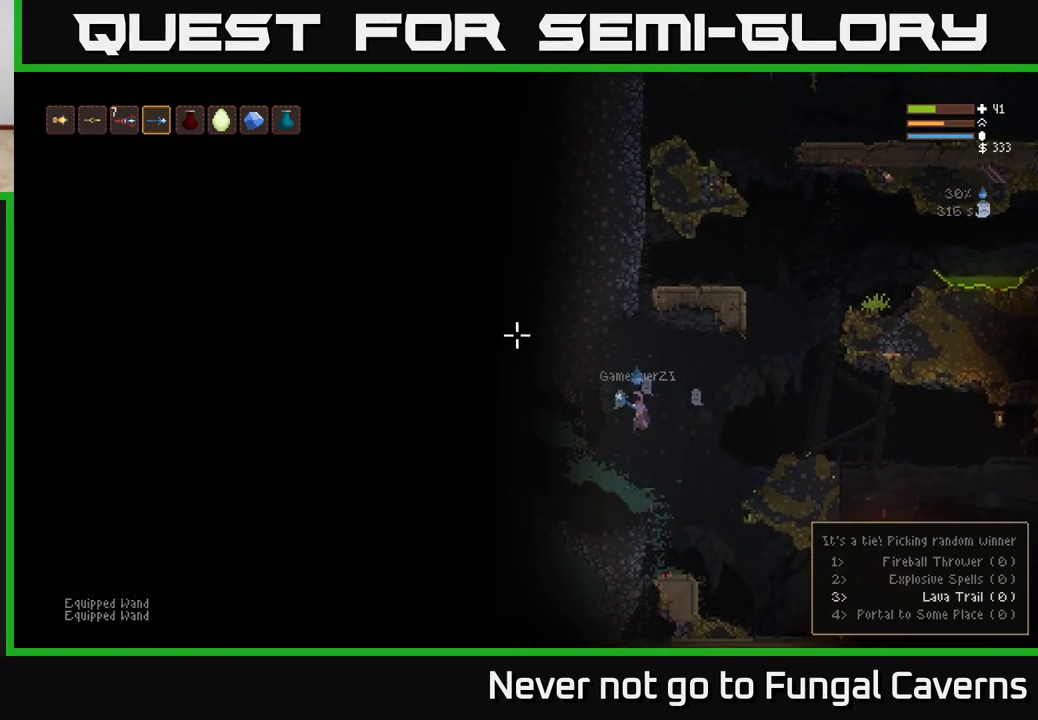
{"buttons": [], "left_stick": "center", "right_stick": "right", "events": [[100, "right_stick", "center"], [150, "right_stick", "right"]]}
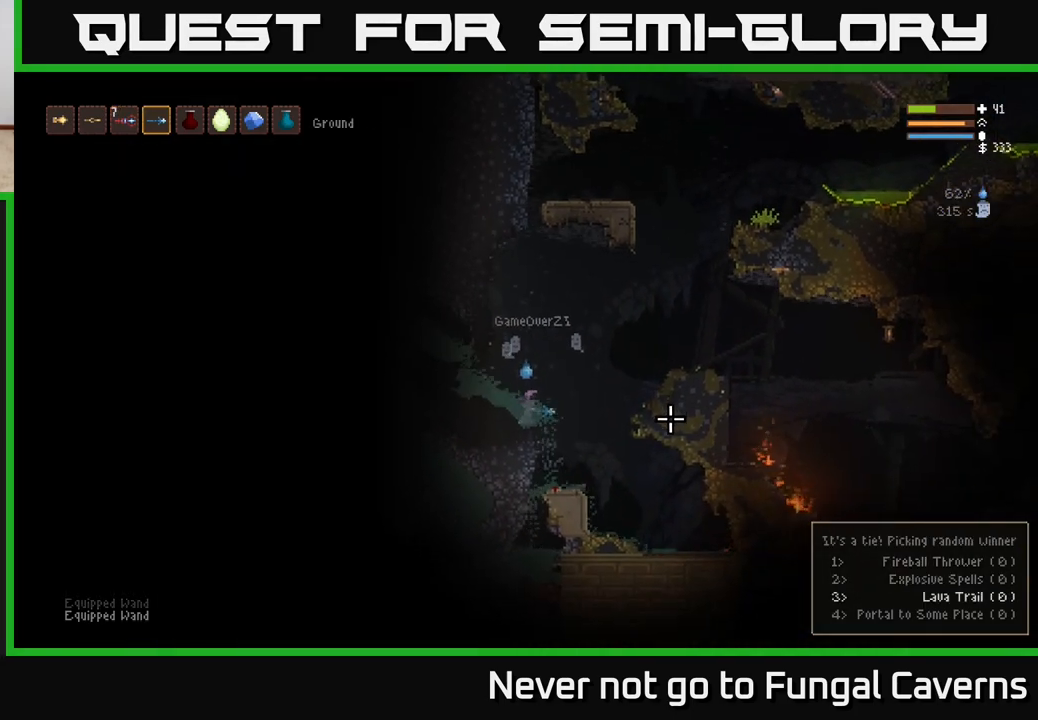
{"buttons": [], "left_stick": "center", "right_stick": "right", "events": [[217, "left_stick", "left"], [450, "left_stick", "center"]]}
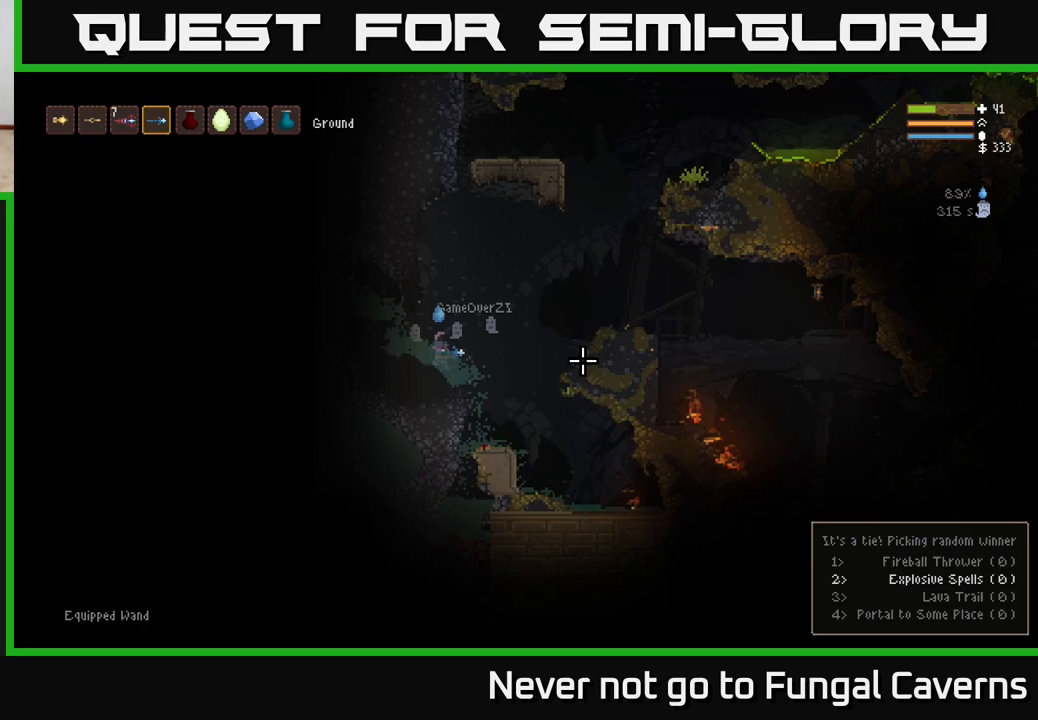
{"buttons": [], "left_stick": "center", "right_stick": "center", "events": [[217, "right_stick", "center"]]}